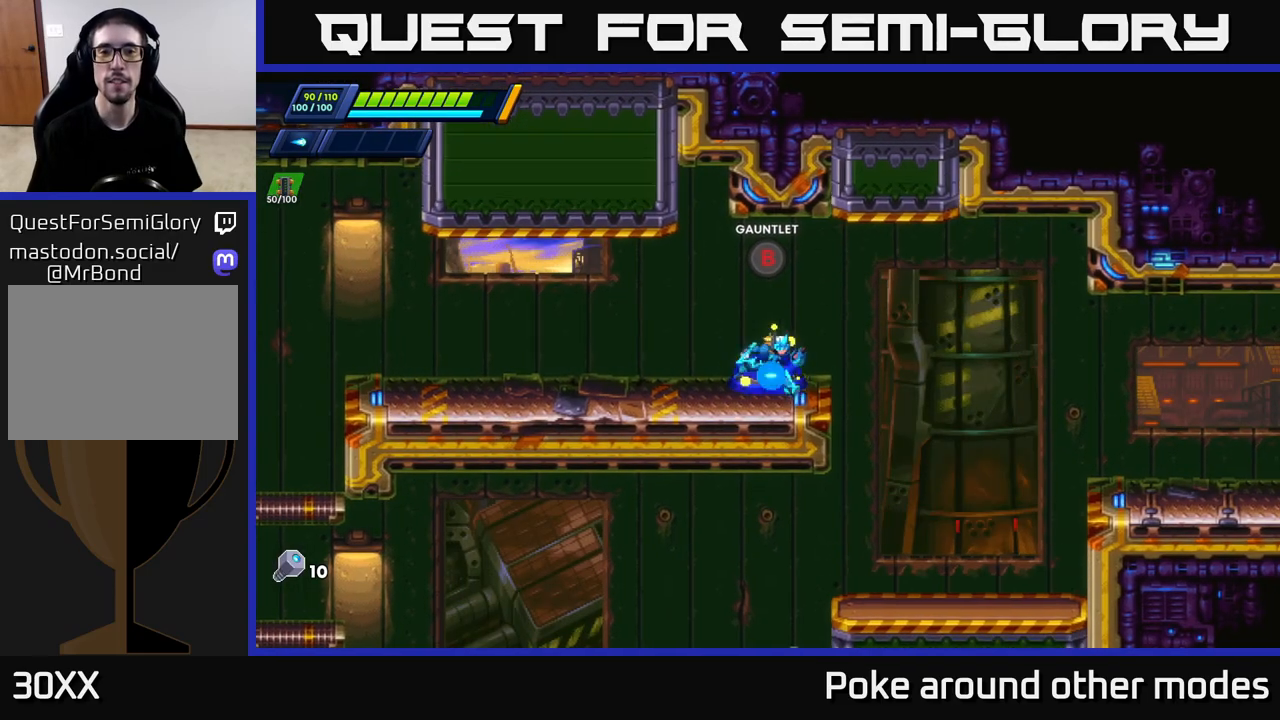
Gameplay with a controller (Xbox layout); each line is a JSON object with the inputs held at the frame after it. "events" lists button and stick changes between this image and that frame as [ms after this image, input, new state], when the widget could be followed in between.
{"buttons": ["R2"], "left_stick": "right", "right_stick": "center", "events": [[50, "R2", "up"], [67, "left_stick", "center"], [267, "left_stick", "right"], [300, "R2", "down"], [350, "A", "down"], [450, "A", "up"]]}
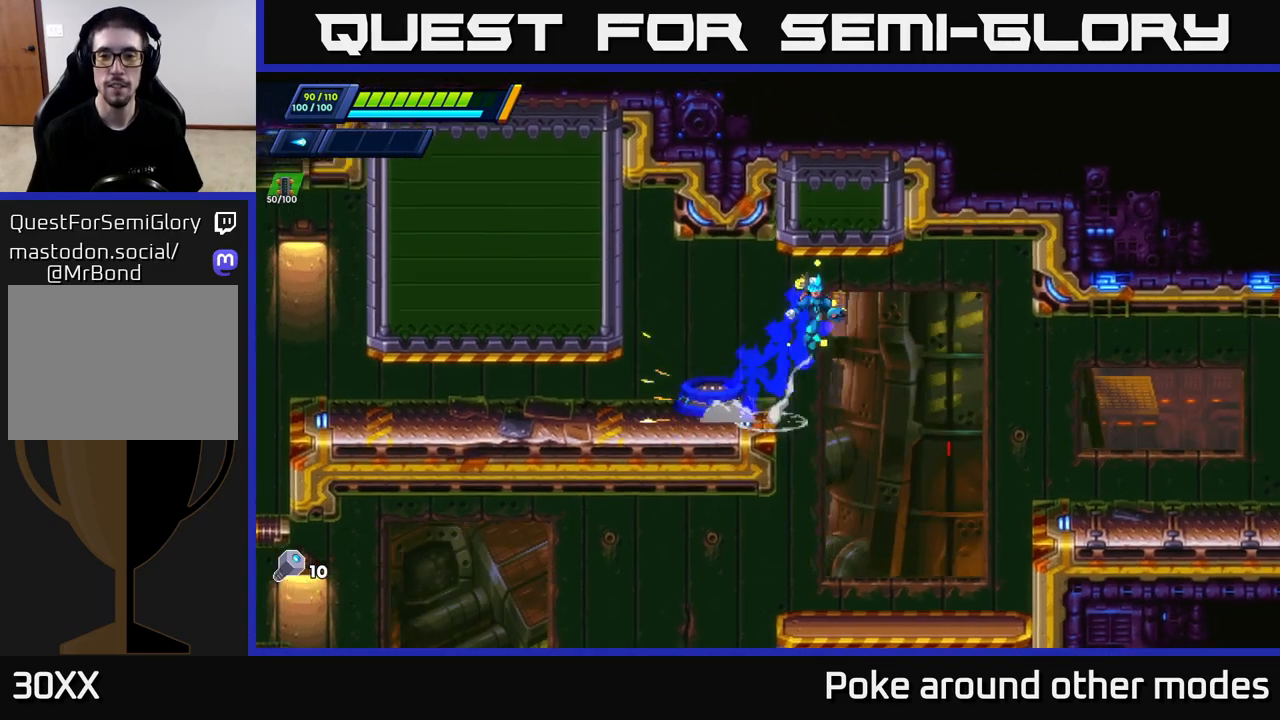
{"buttons": [], "left_stick": "right", "right_stick": "center", "events": [[500, "R2", "up"]]}
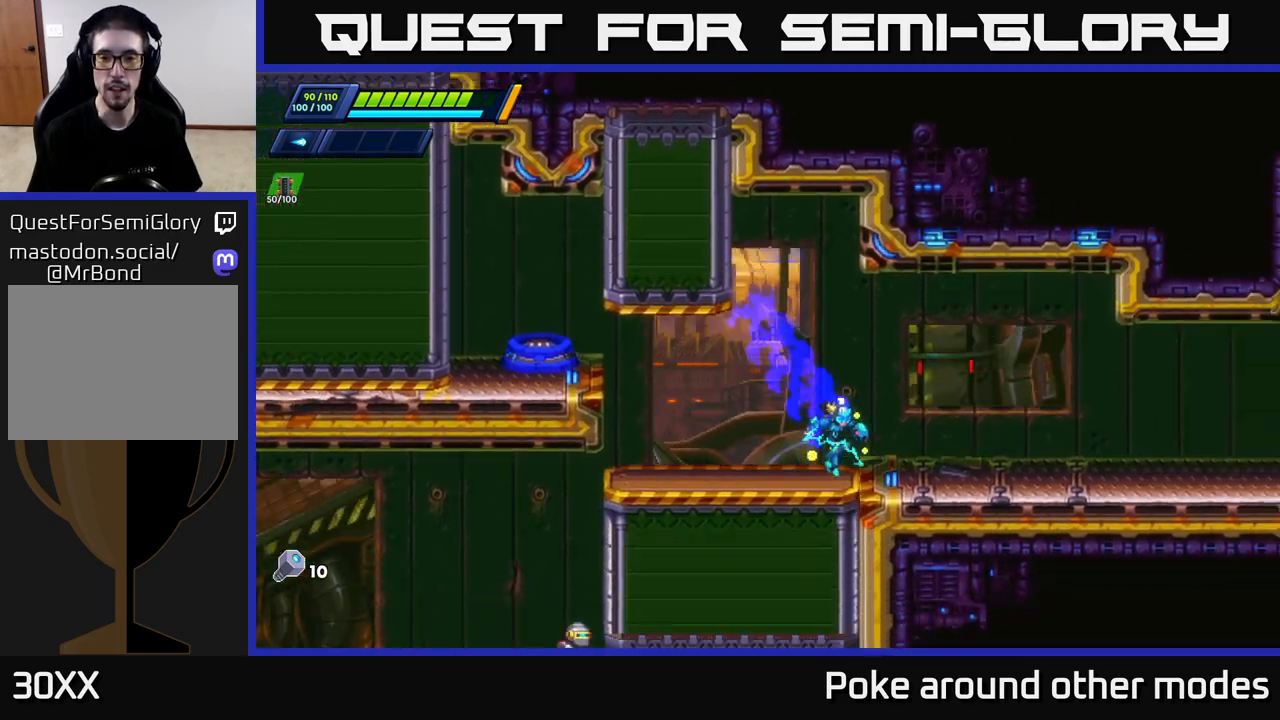
{"buttons": [], "left_stick": "right", "right_stick": "center", "events": [[100, "A", "down"], [133, "R2", "down"], [183, "A", "up"], [350, "R2", "up"]]}
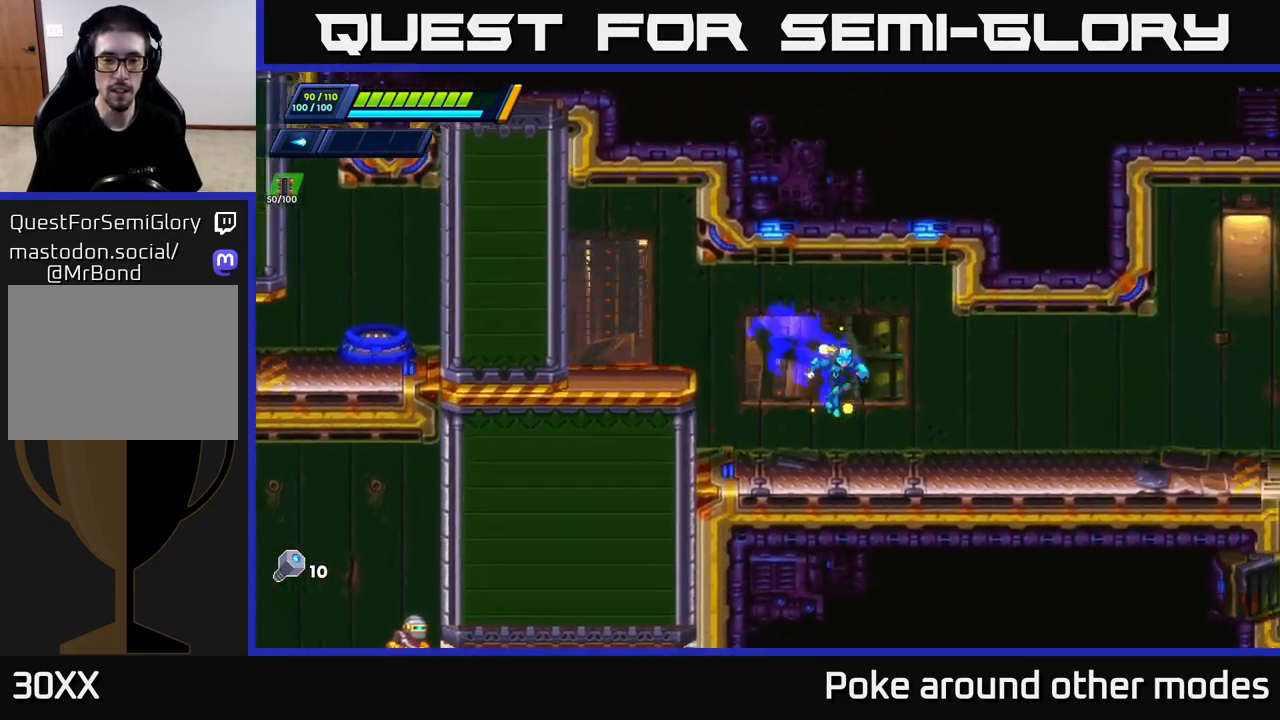
{"buttons": ["R2"], "left_stick": "right", "right_stick": "center", "events": [[500, "R2", "down"]]}
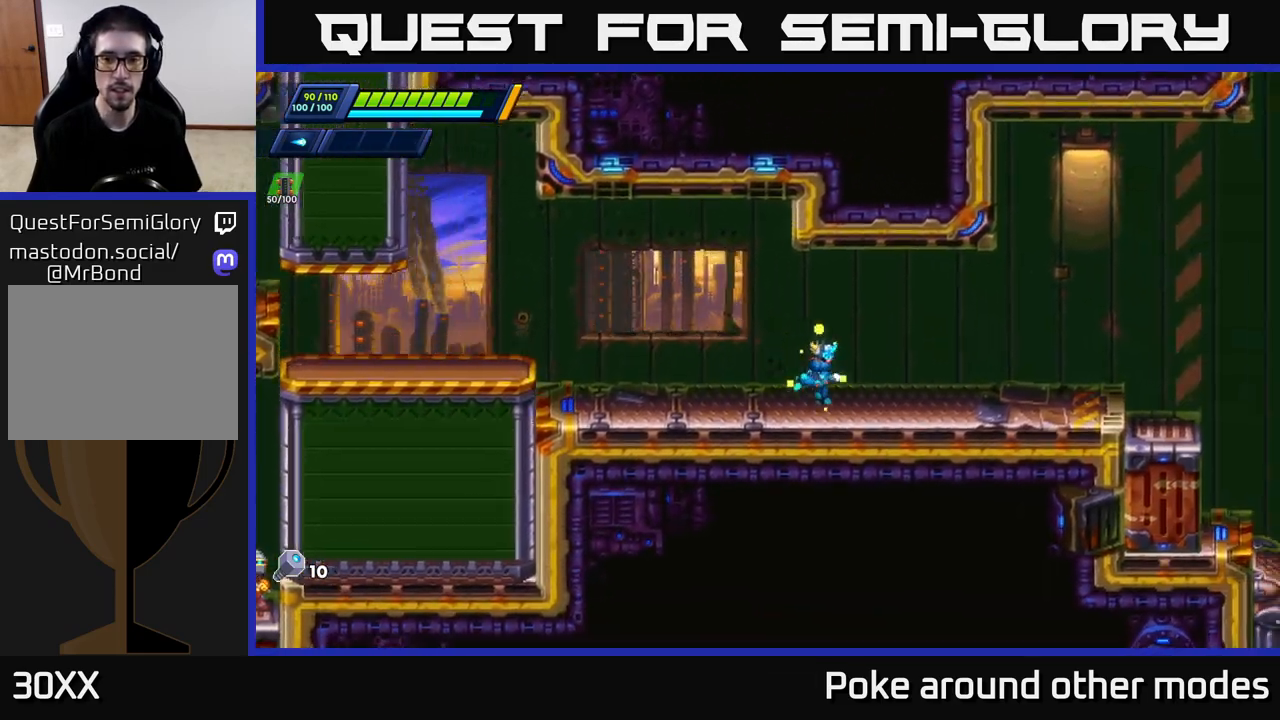
{"buttons": ["X"], "left_stick": "right", "right_stick": "center", "events": [[167, "A", "down"], [317, "A", "up"], [367, "R2", "up"], [467, "X", "down"]]}
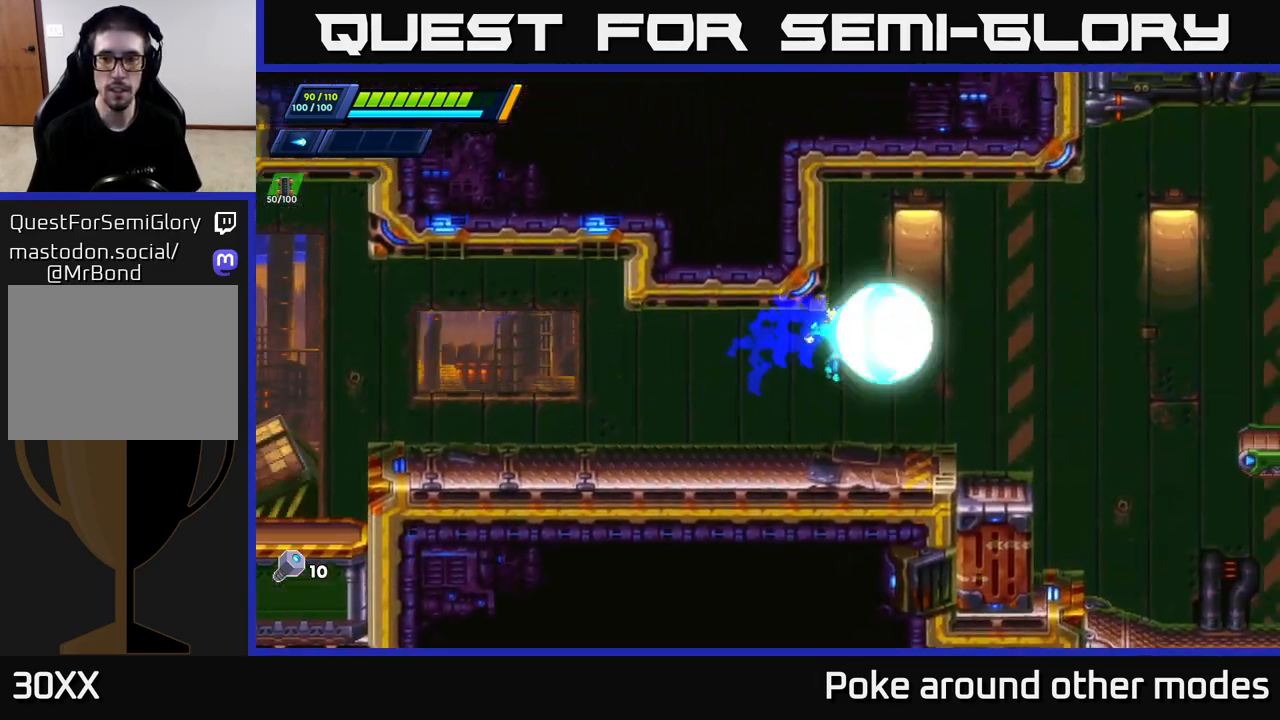
{"buttons": ["A", "R2"], "left_stick": "right", "right_stick": "center", "events": [[67, "X", "up"], [150, "X", "down"], [233, "X", "up"], [333, "R2", "down"], [350, "X", "down"], [367, "A", "down"], [450, "X", "up"]]}
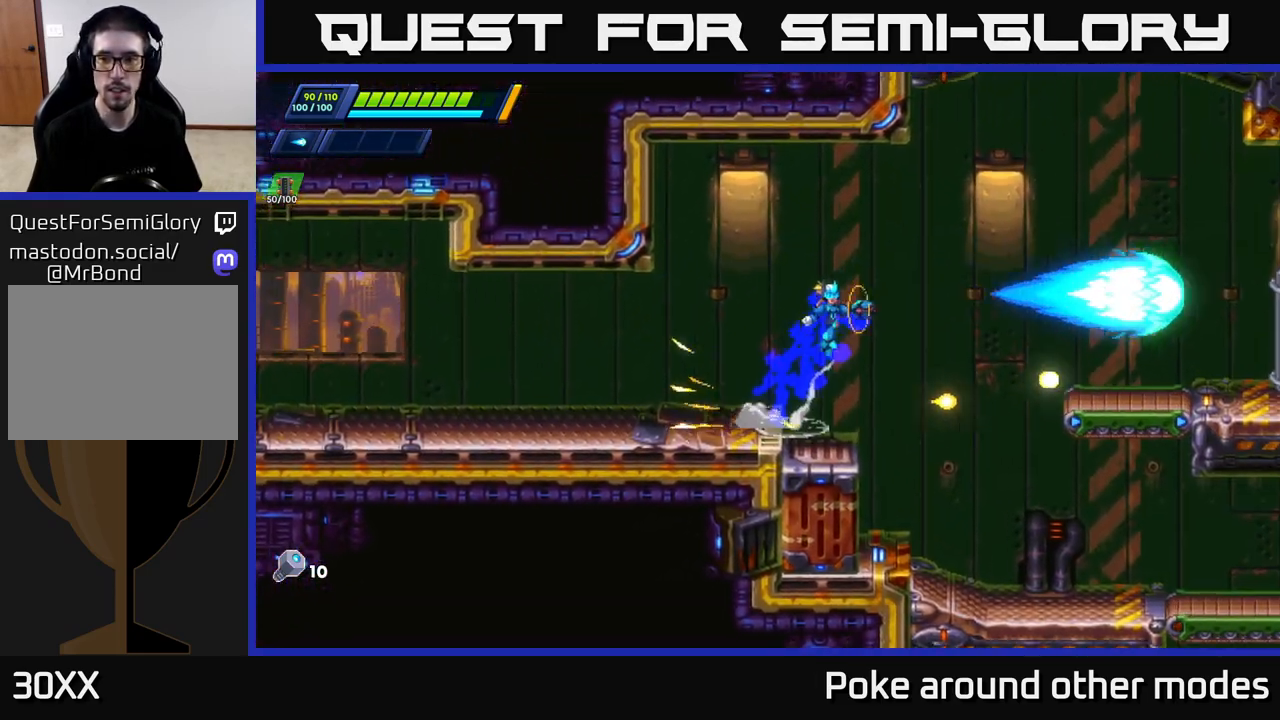
{"buttons": ["X", "R2"], "left_stick": "right", "right_stick": "center", "events": [[83, "X", "down"], [150, "A", "up"], [217, "X", "up"], [317, "X", "down"], [400, "X", "up"], [500, "X", "down"]]}
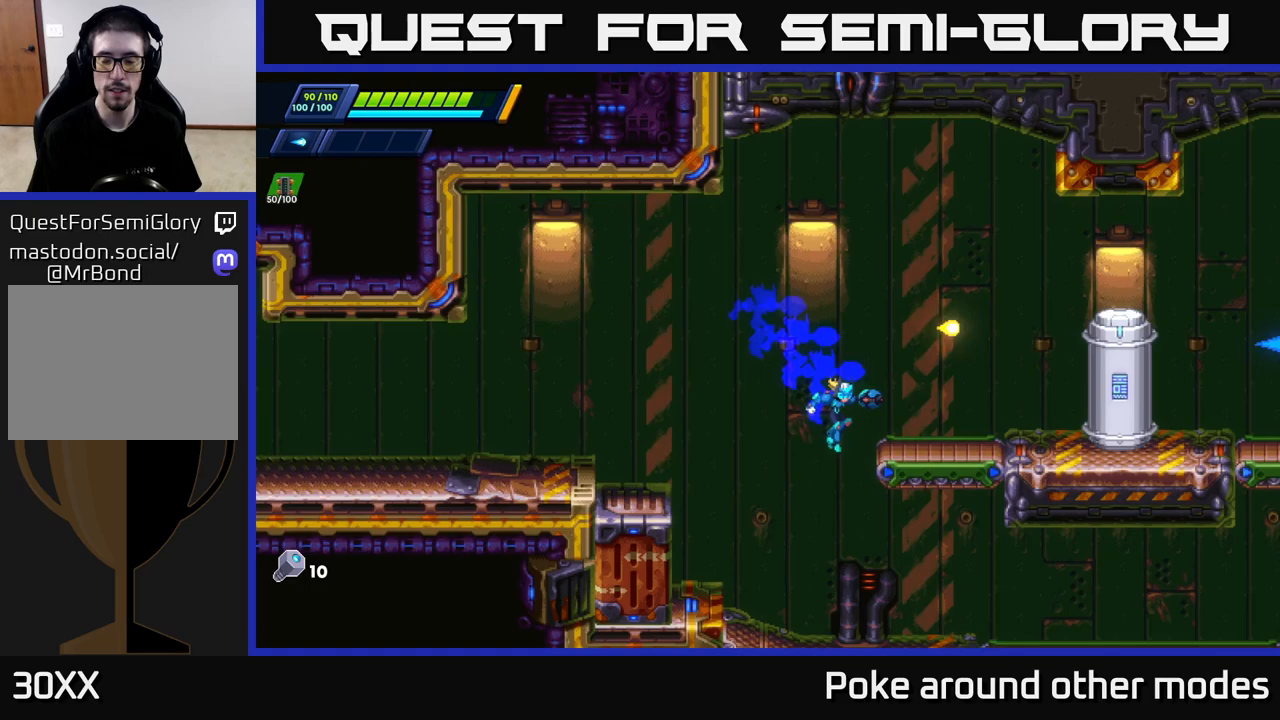
{"buttons": ["R2"], "left_stick": "right", "right_stick": "center", "events": [[83, "R2", "up"], [100, "X", "up"], [133, "R2", "down"], [200, "A", "down"], [333, "A", "up"]]}
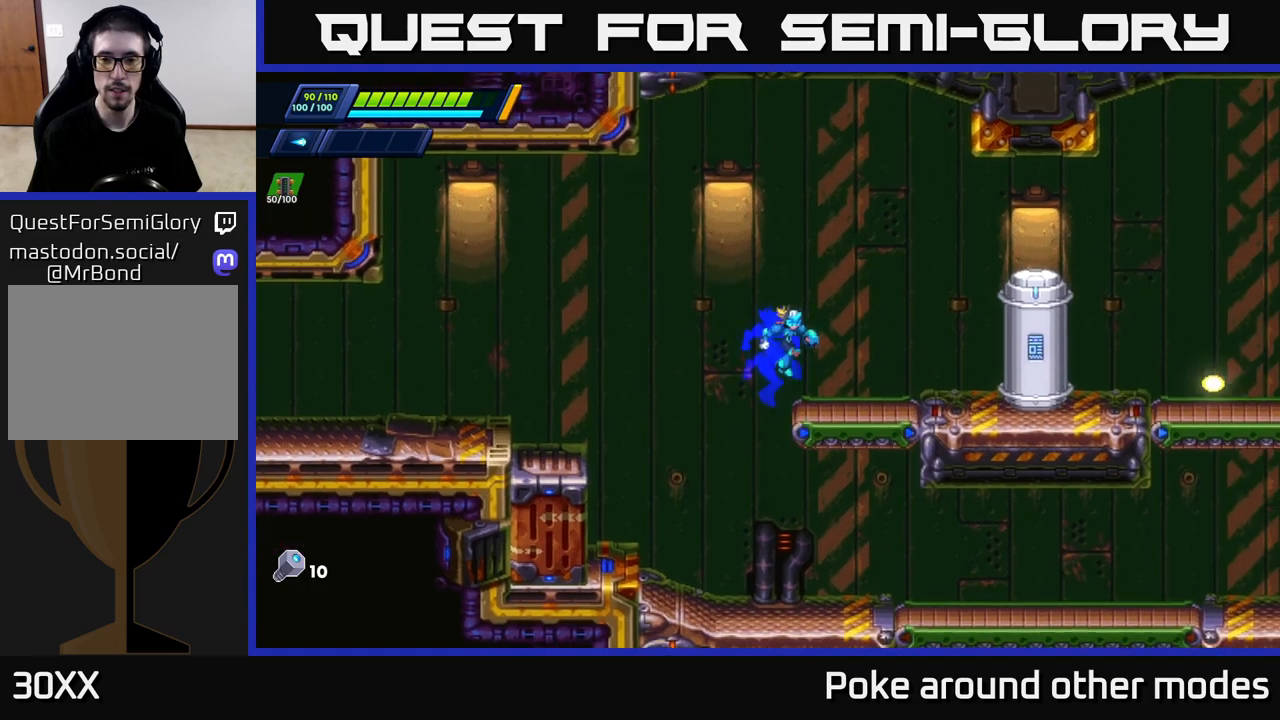
{"buttons": [], "left_stick": "right", "right_stick": "center", "events": [[100, "R2", "up"], [250, "R2", "down"], [483, "R2", "up"]]}
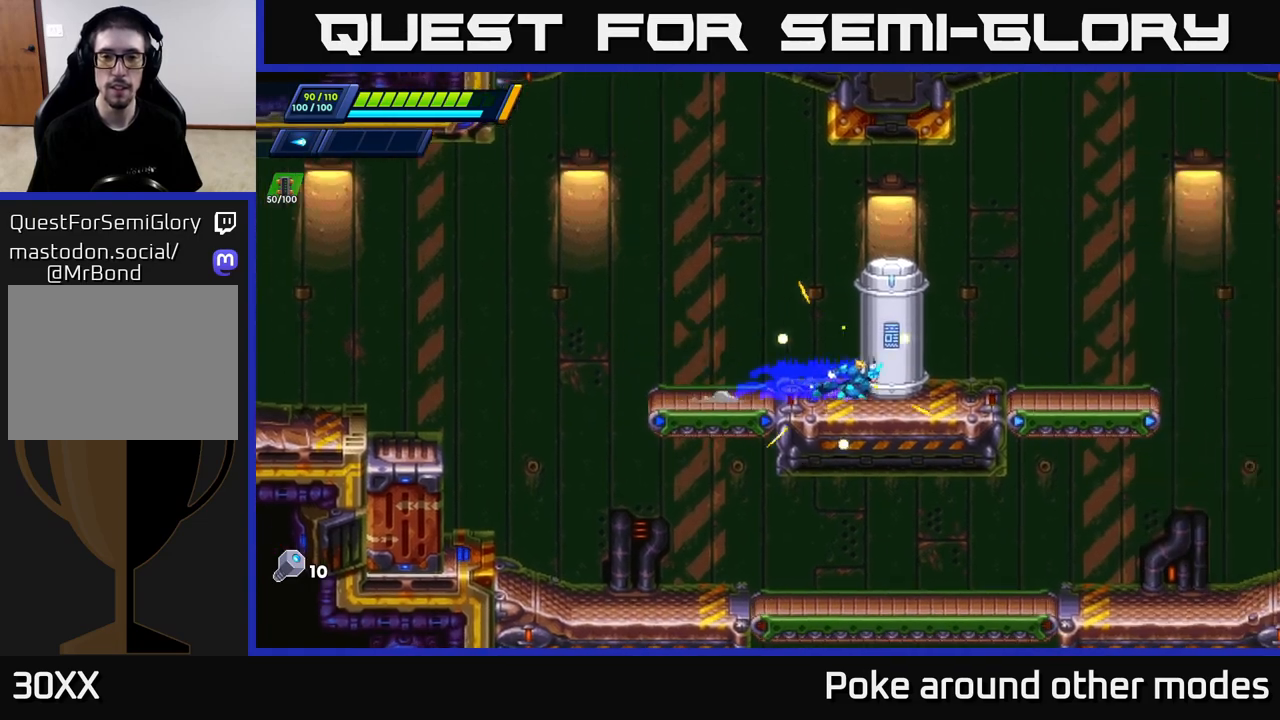
{"buttons": [], "left_stick": "center", "right_stick": "center", "events": [[133, "left_stick", "center"], [167, "B", "down"], [233, "B", "up"]]}
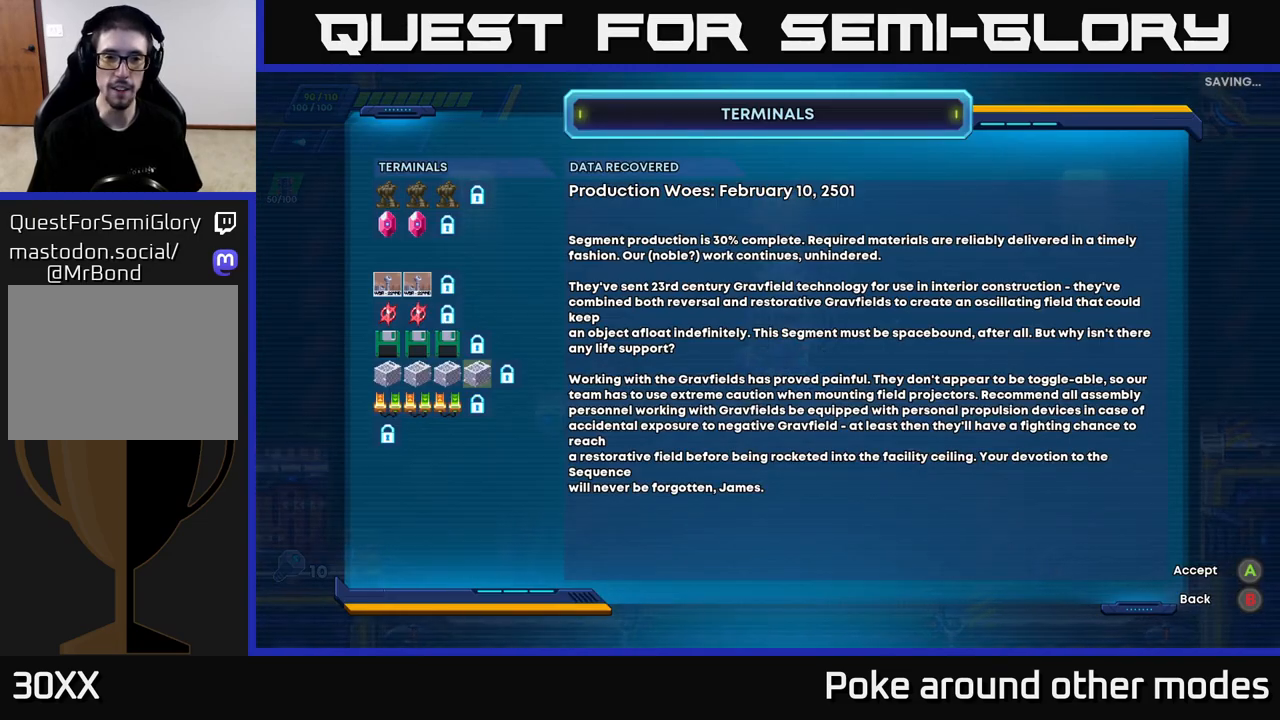
{"buttons": [], "left_stick": "center", "right_stick": "center", "events": []}
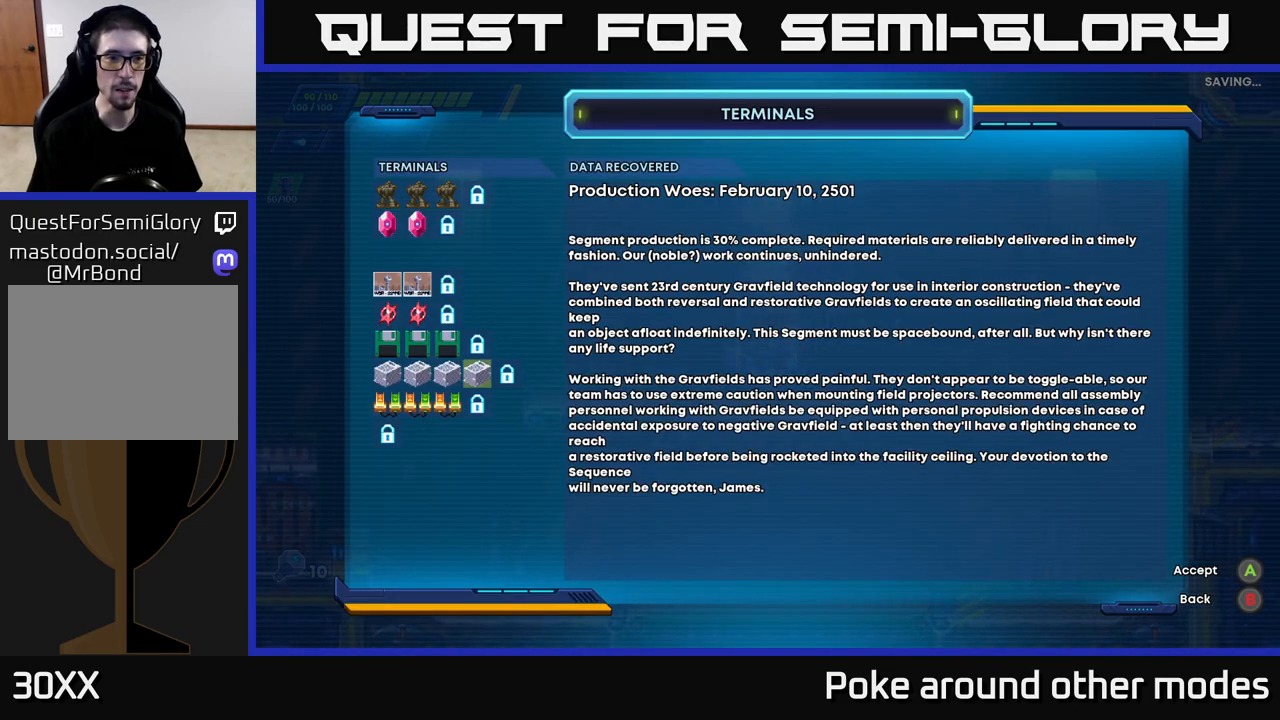
{"buttons": ["DPAD_DOWN"], "left_stick": "center", "right_stick": "center", "events": [[483, "DPAD_DOWN", "down"]]}
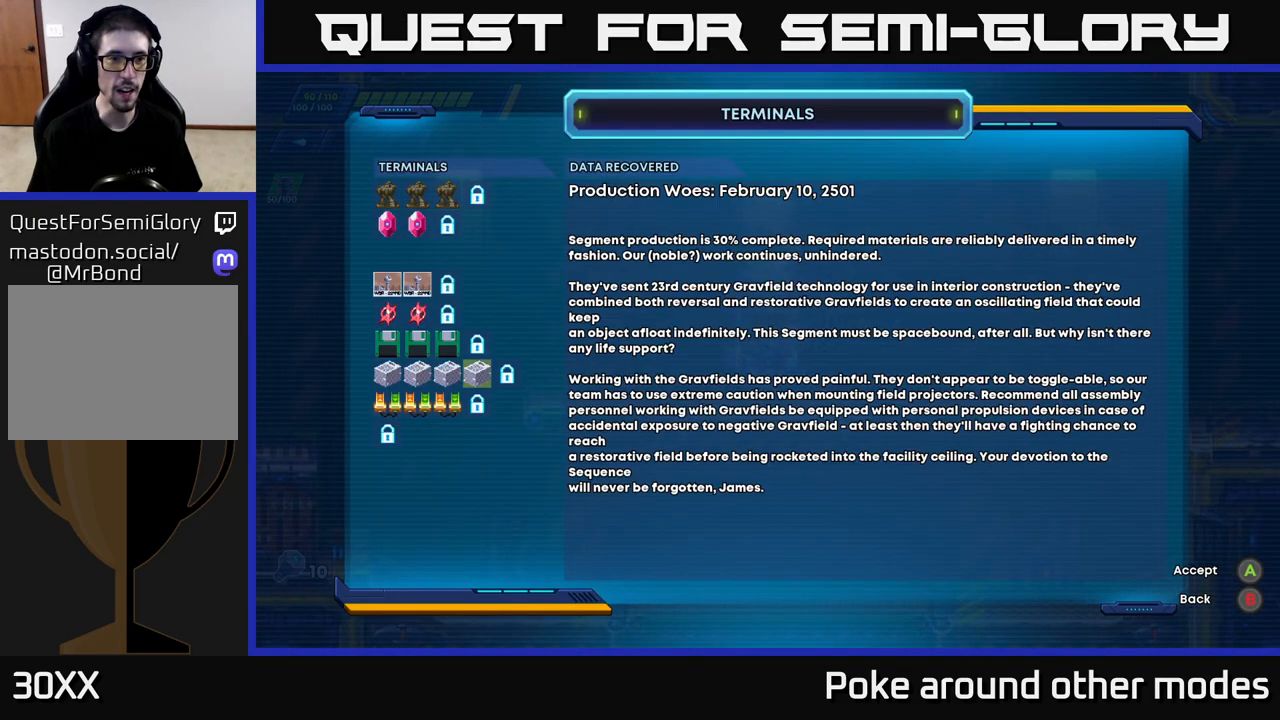
{"buttons": ["DPAD_UP"], "left_stick": "center", "right_stick": "center", "events": [[133, "DPAD_DOWN", "up"], [400, "DPAD_UP", "down"]]}
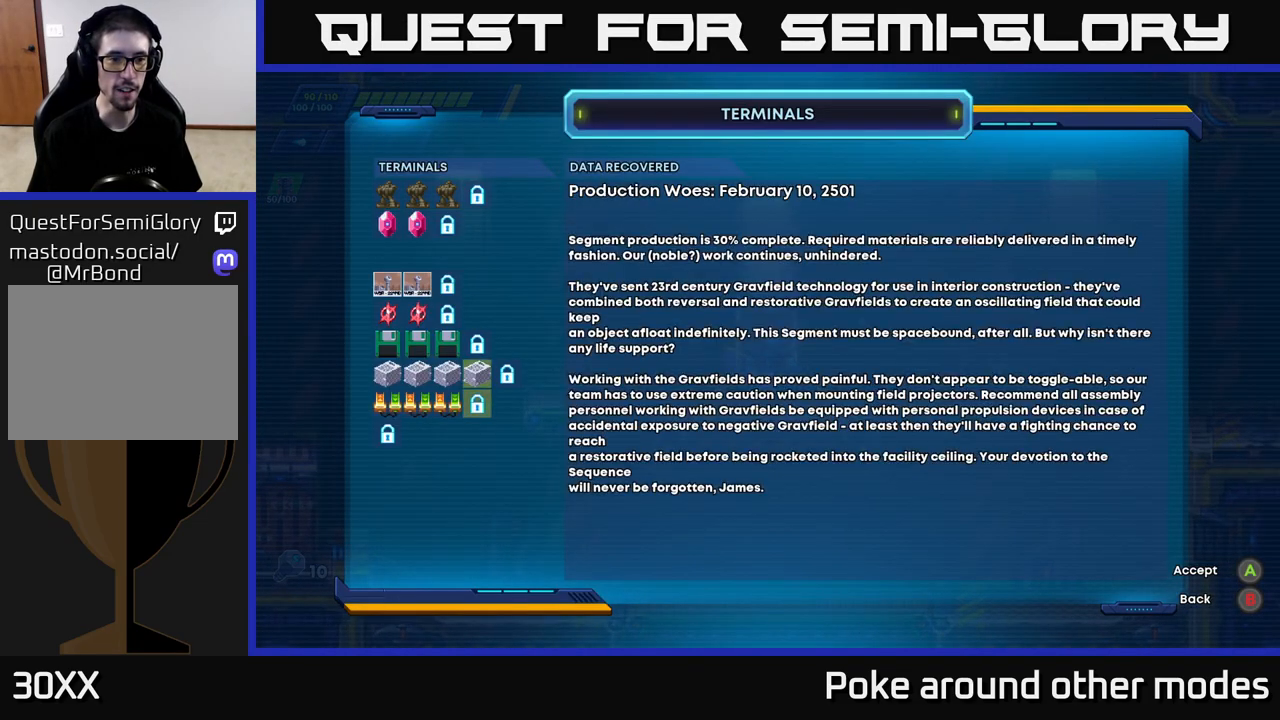
{"buttons": [], "left_stick": "center", "right_stick": "center", "events": [[50, "DPAD_UP", "up"]]}
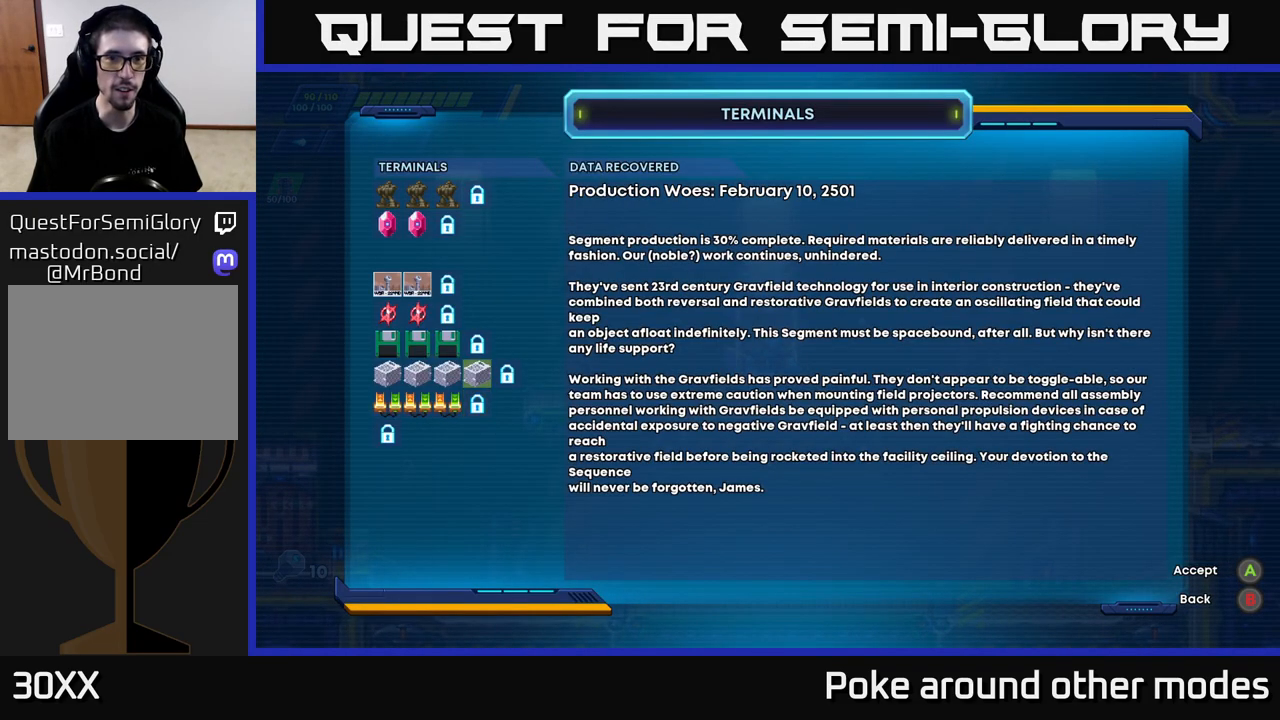
{"buttons": [], "left_stick": "center", "right_stick": "center", "events": []}
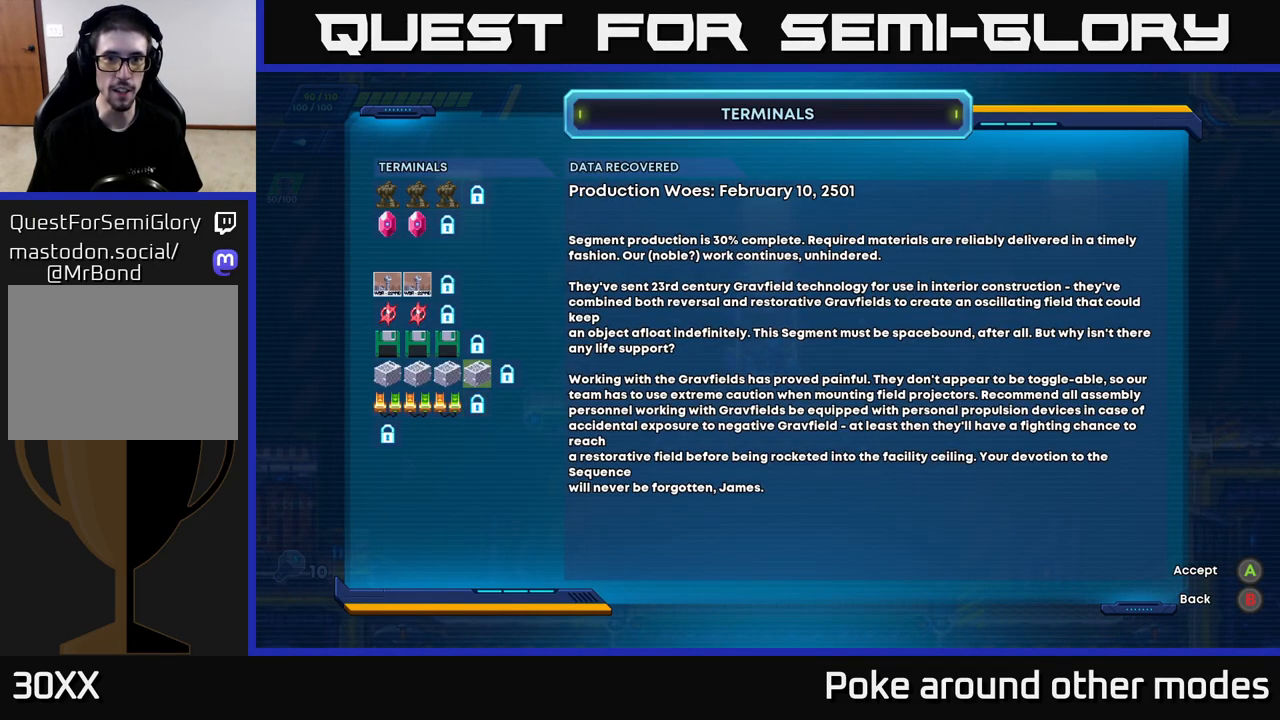
{"buttons": [], "left_stick": "center", "right_stick": "center", "events": [[100, "DPAD_LEFT", "down"], [233, "DPAD_LEFT", "up"], [300, "DPAD_LEFT", "down"], [433, "DPAD_LEFT", "up"]]}
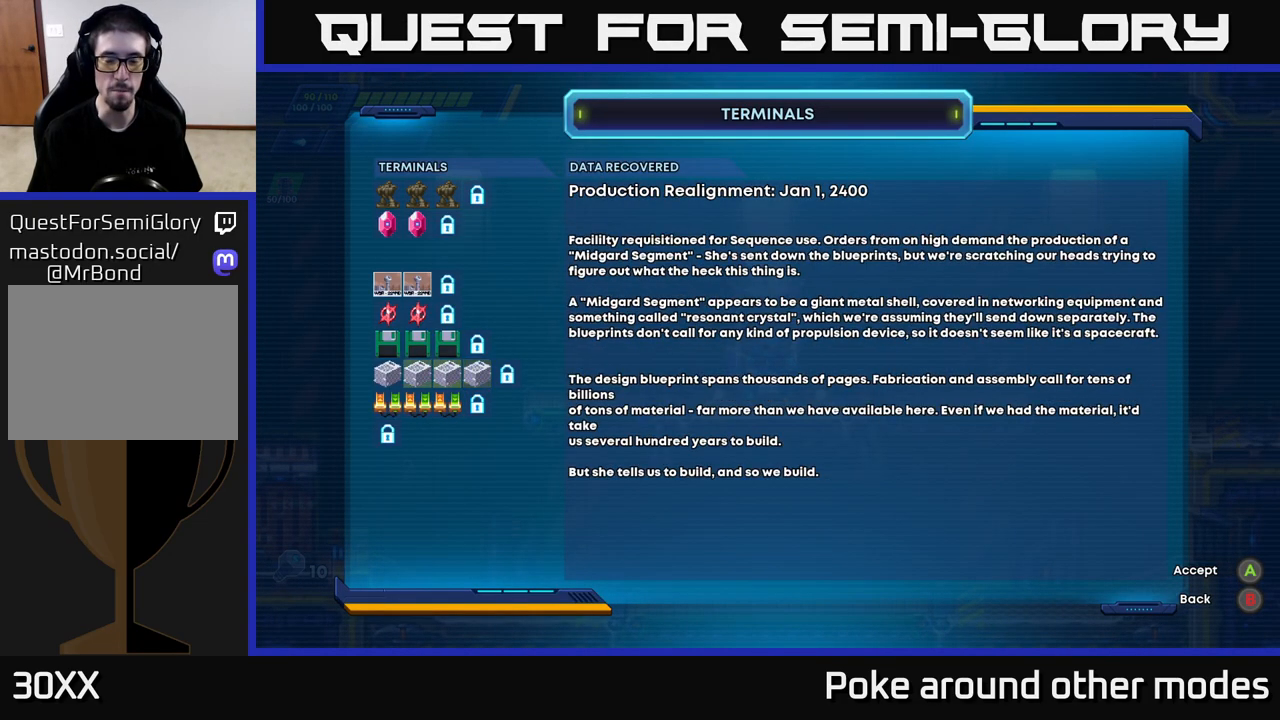
{"buttons": [], "left_stick": "center", "right_stick": "center", "events": [[33, "DPAD_LEFT", "down"], [167, "DPAD_LEFT", "up"], [400, "DPAD_RIGHT", "down"], [483, "DPAD_RIGHT", "up"]]}
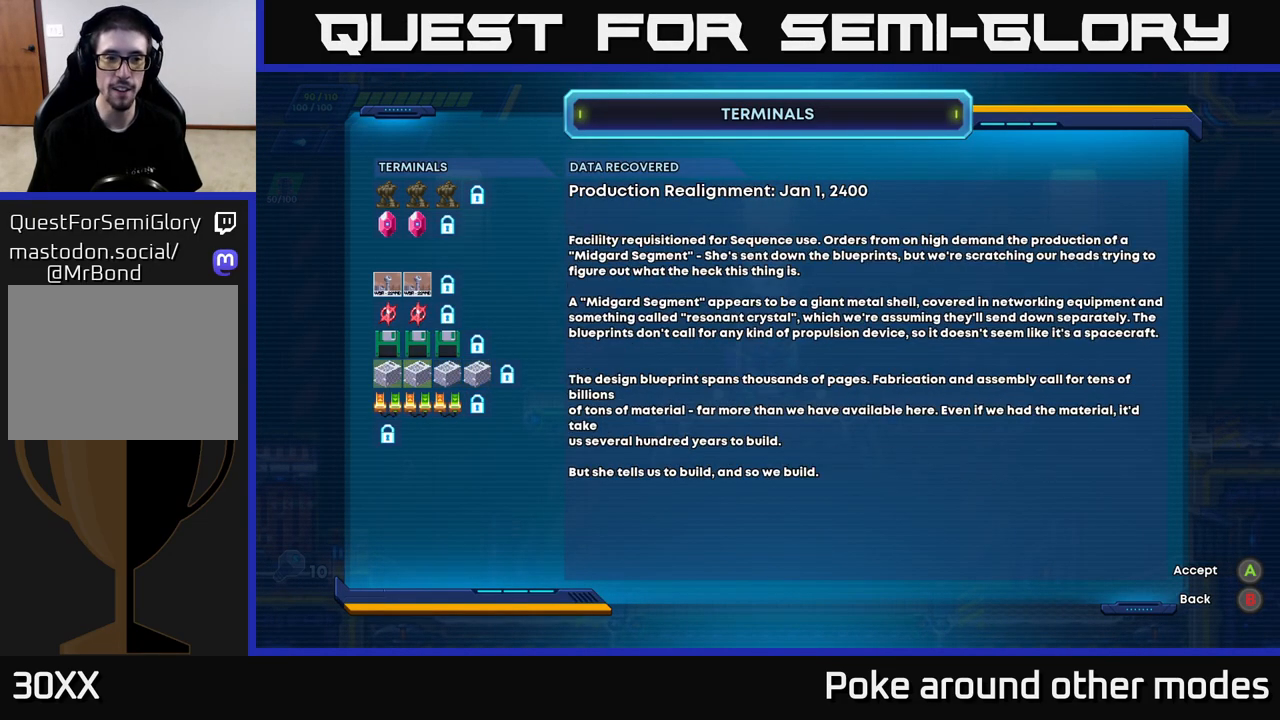
{"buttons": [], "left_stick": "center", "right_stick": "center", "events": [[83, "DPAD_RIGHT", "down"], [183, "DPAD_RIGHT", "up"], [283, "DPAD_RIGHT", "down"], [383, "DPAD_RIGHT", "up"]]}
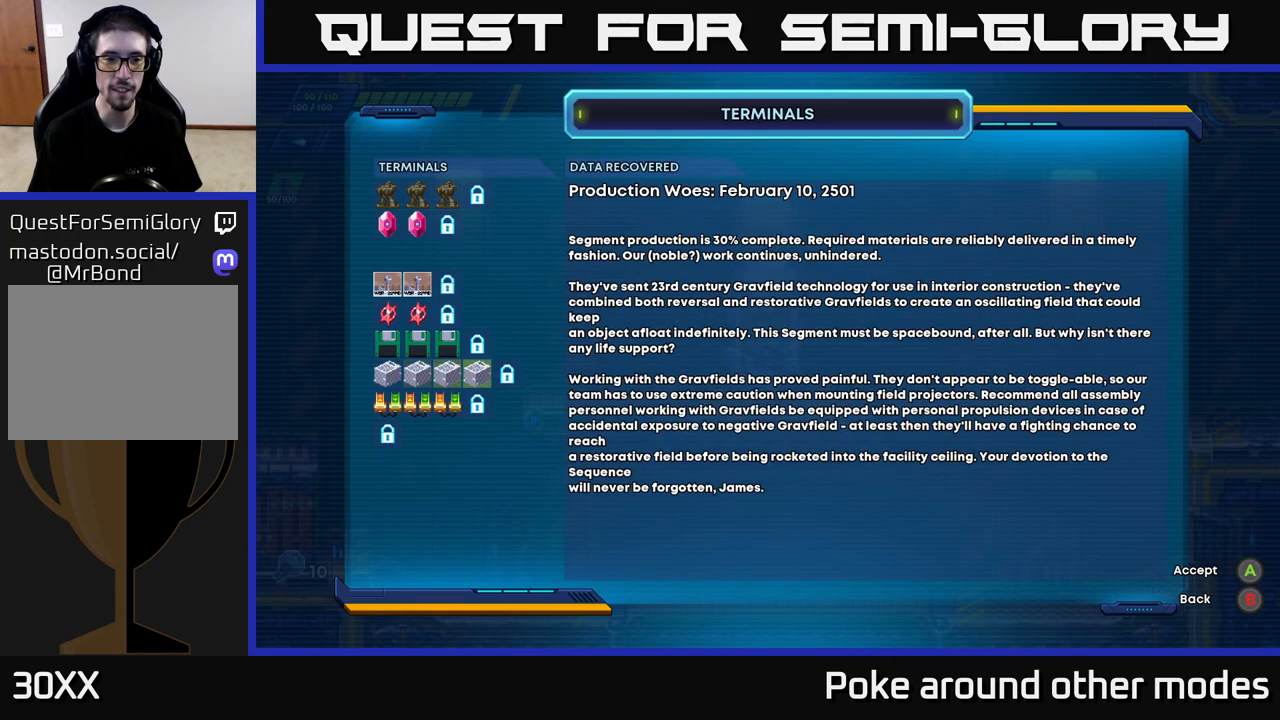
{"buttons": [], "left_stick": "center", "right_stick": "center", "events": [[83, "DPAD_DOWN", "down"], [167, "DPAD_DOWN", "up"], [300, "DPAD_LEFT", "down"], [383, "DPAD_LEFT", "up"]]}
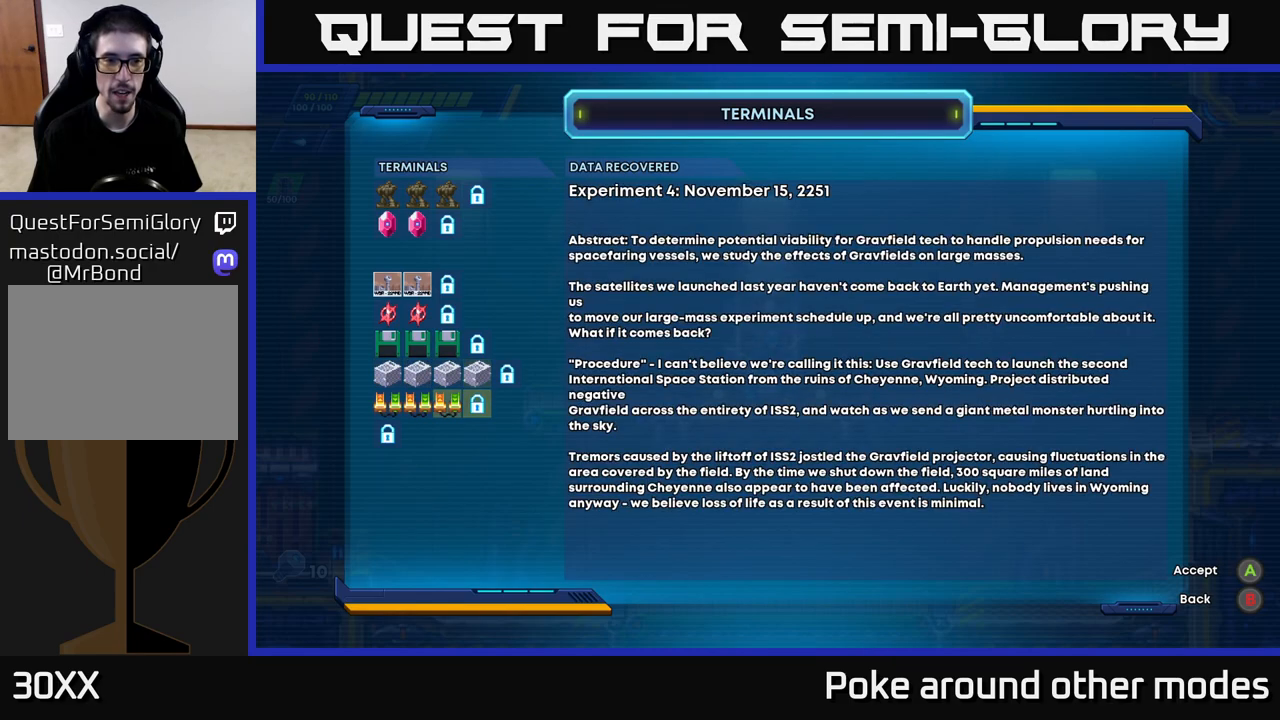
{"buttons": [], "left_stick": "center", "right_stick": "center", "events": [[150, "DPAD_RIGHT", "down"], [267, "DPAD_RIGHT", "up"], [367, "DPAD_UP", "down"], [483, "DPAD_UP", "up"]]}
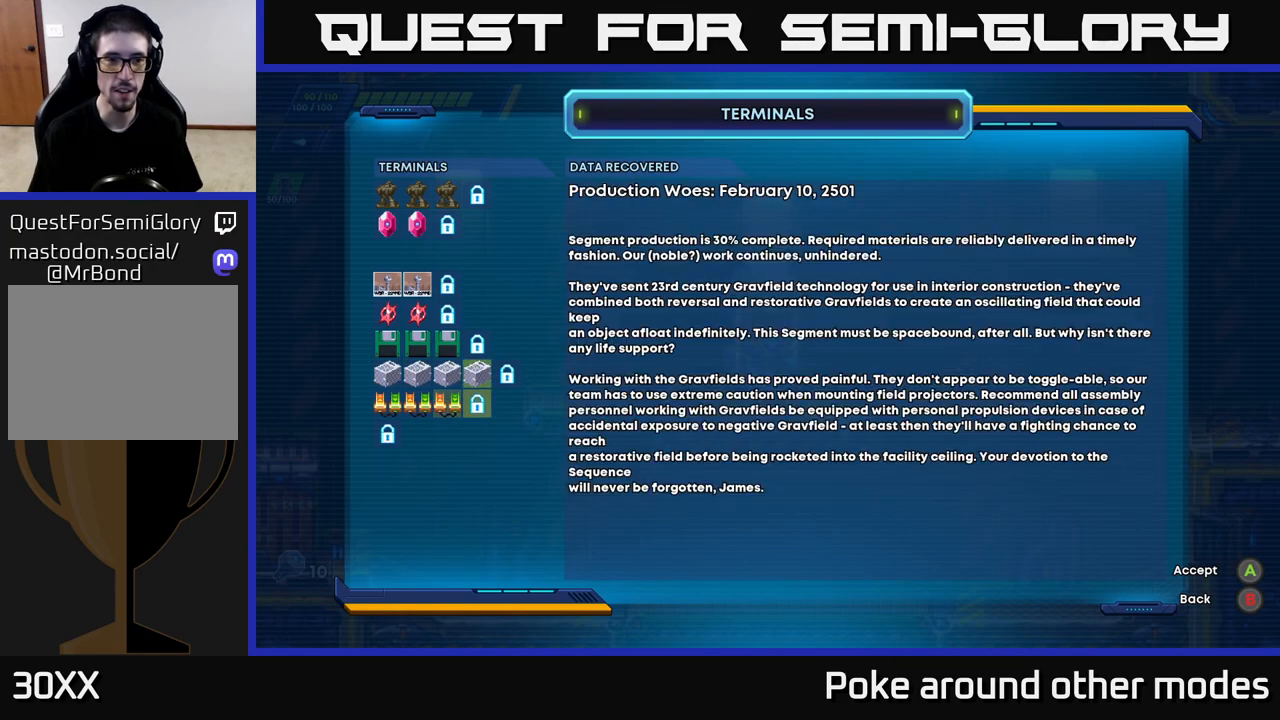
{"buttons": [], "left_stick": "center", "right_stick": "center", "events": [[200, "DPAD_LEFT", "down"], [283, "DPAD_LEFT", "up"], [383, "DPAD_LEFT", "down"], [500, "DPAD_LEFT", "up"]]}
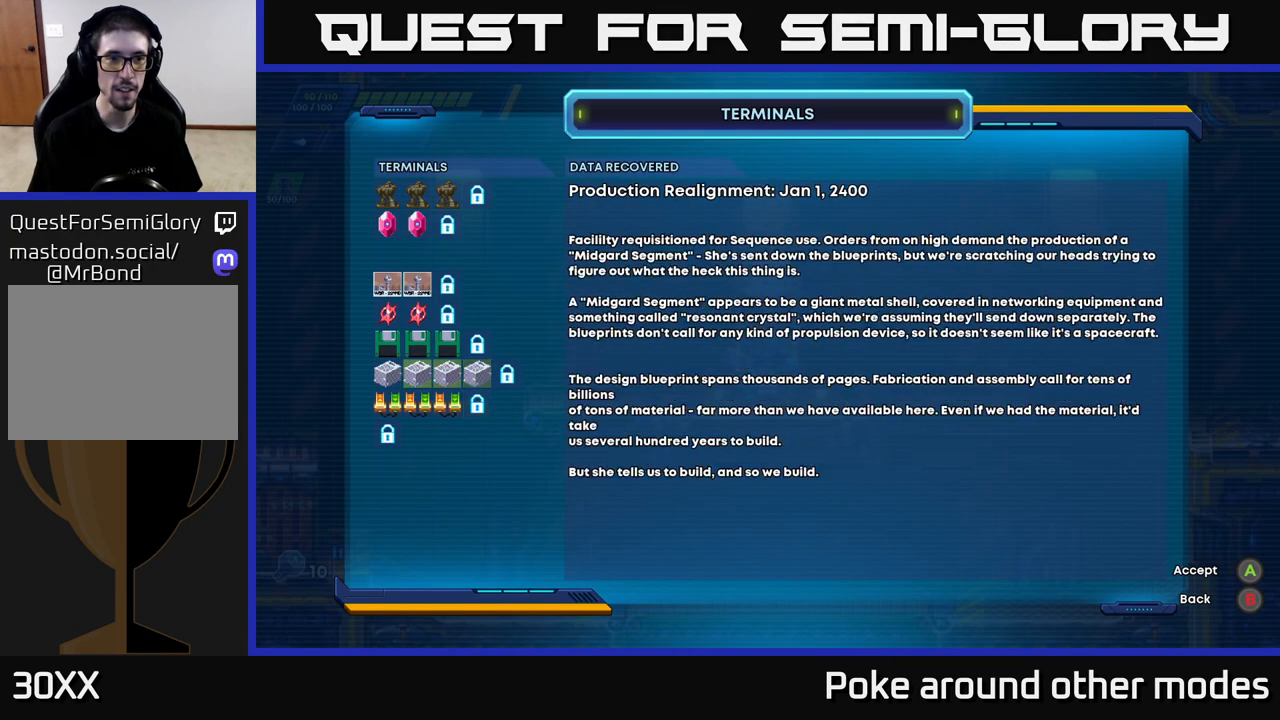
{"buttons": [], "left_stick": "center", "right_stick": "center", "events": [[83, "DPAD_UP", "down"], [150, "DPAD_UP", "up"], [250, "DPAD_UP", "down"], [317, "DPAD_UP", "up"], [400, "DPAD_UP", "down"], [500, "DPAD_UP", "up"]]}
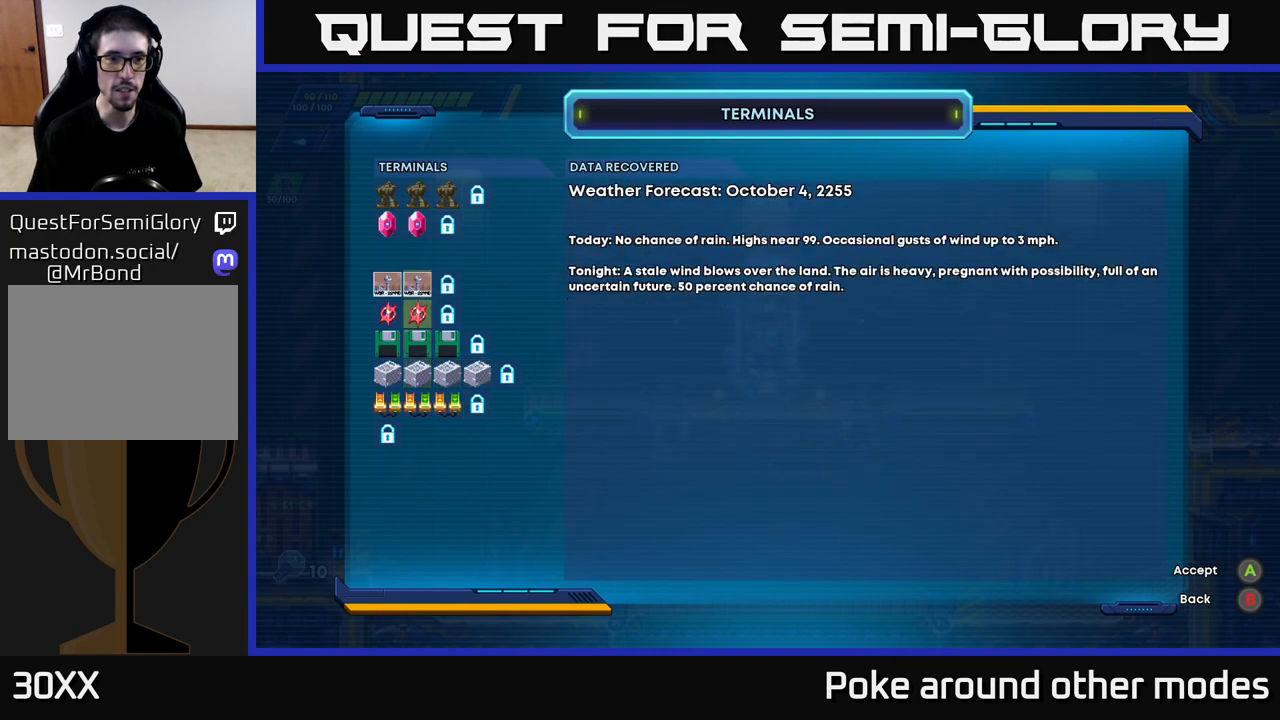
{"buttons": ["B"], "left_stick": "center", "right_stick": "center", "events": [[500, "B", "down"]]}
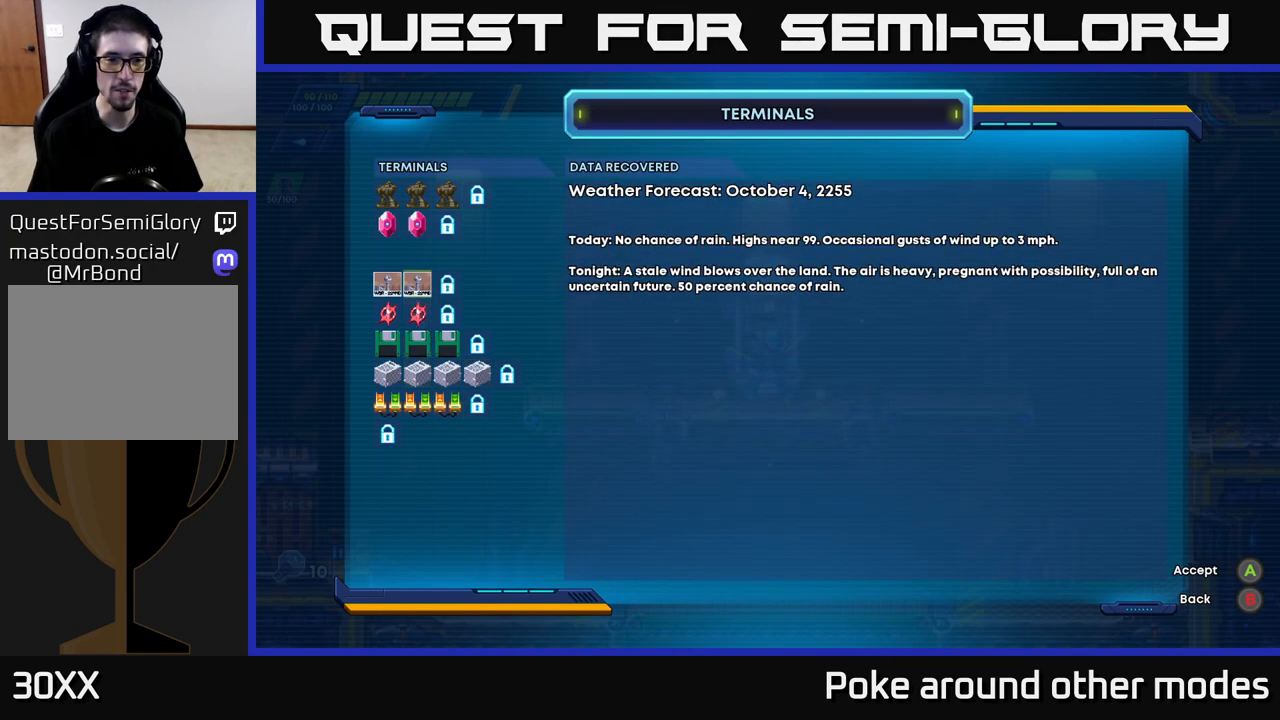
{"buttons": [], "left_stick": "right", "right_stick": "center", "events": [[50, "B", "up"], [250, "left_stick", "right"], [367, "R2", "down"], [450, "R2", "up"]]}
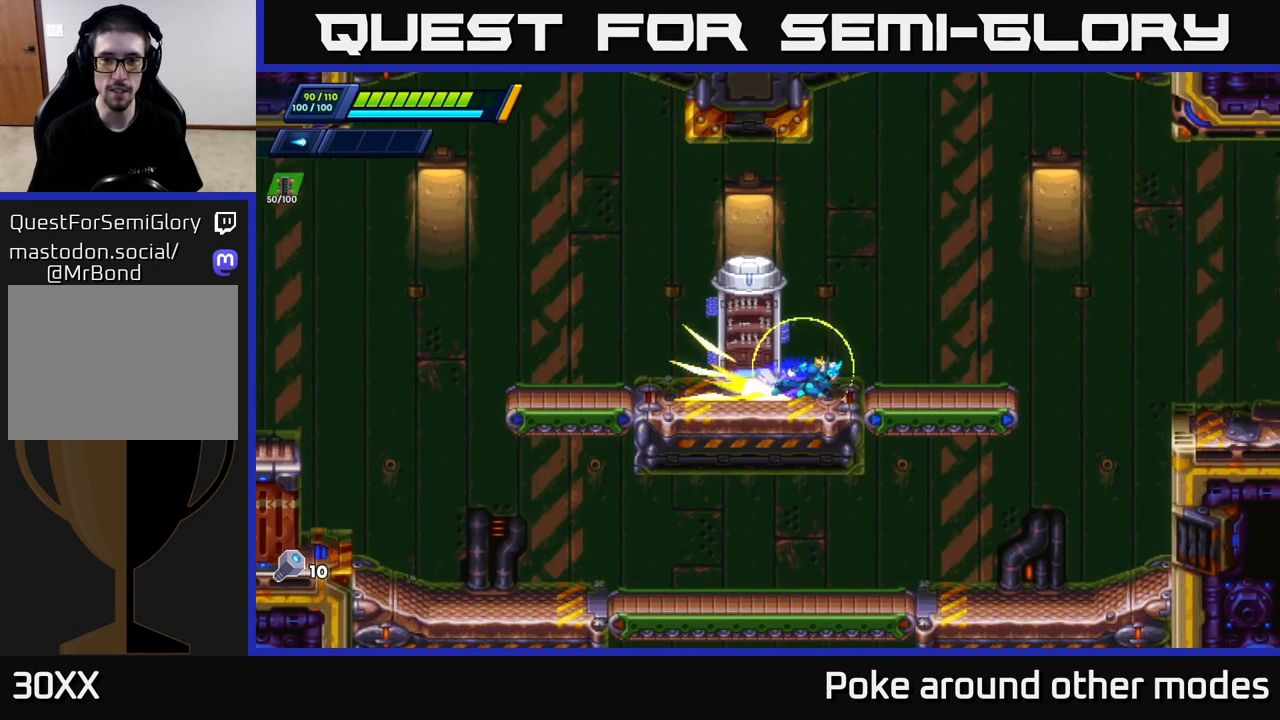
{"buttons": ["A", "R2"], "left_stick": "right", "right_stick": "center", "events": [[33, "R2", "down"], [317, "A", "down"]]}
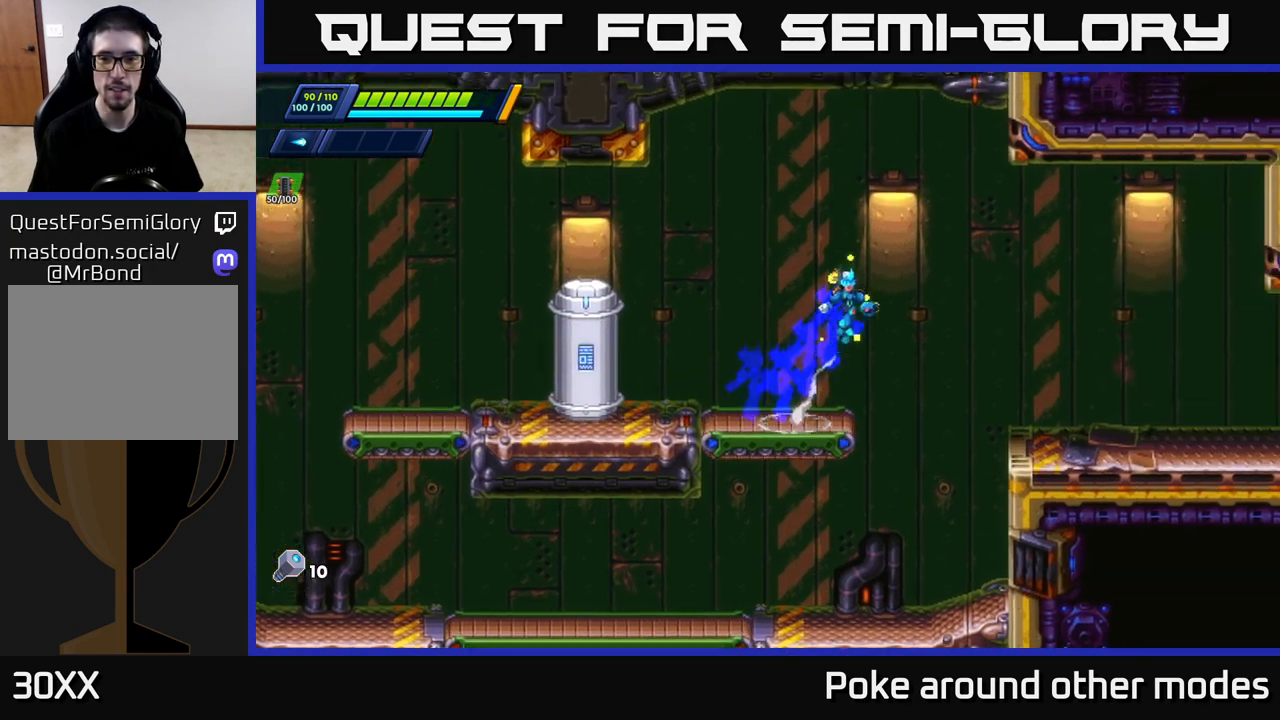
{"buttons": [], "left_stick": "right", "right_stick": "center", "events": [[450, "R2", "up"], [500, "A", "up"]]}
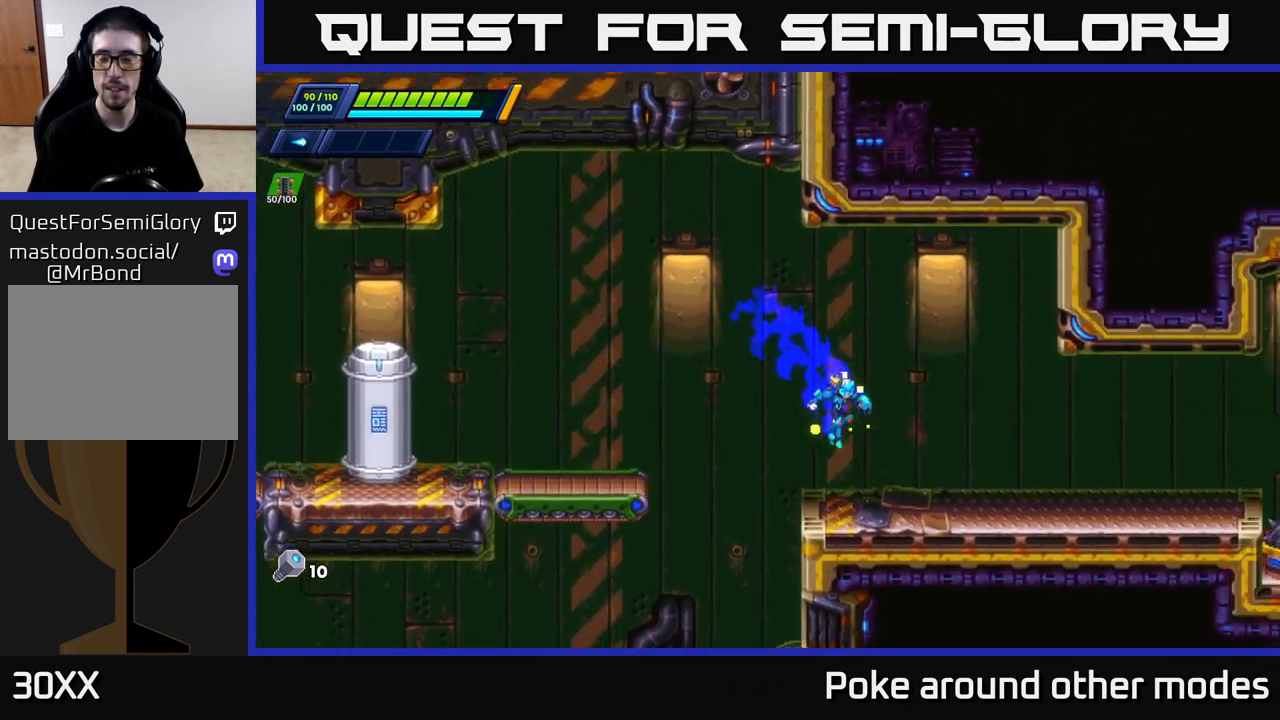
{"buttons": ["R2"], "left_stick": "right", "right_stick": "center", "events": [[167, "R2", "down"]]}
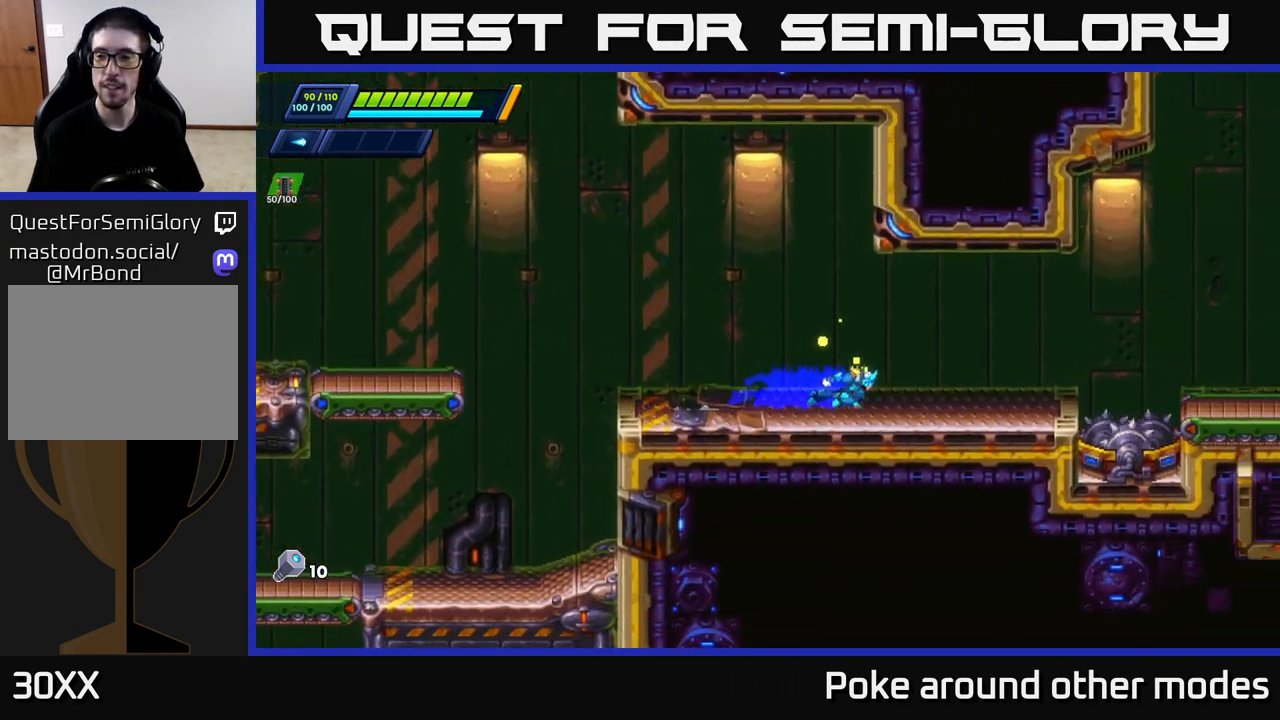
{"buttons": ["A", "R2"], "left_stick": "right", "right_stick": "center", "events": [[200, "R2", "up"], [317, "R2", "down"], [467, "A", "down"]]}
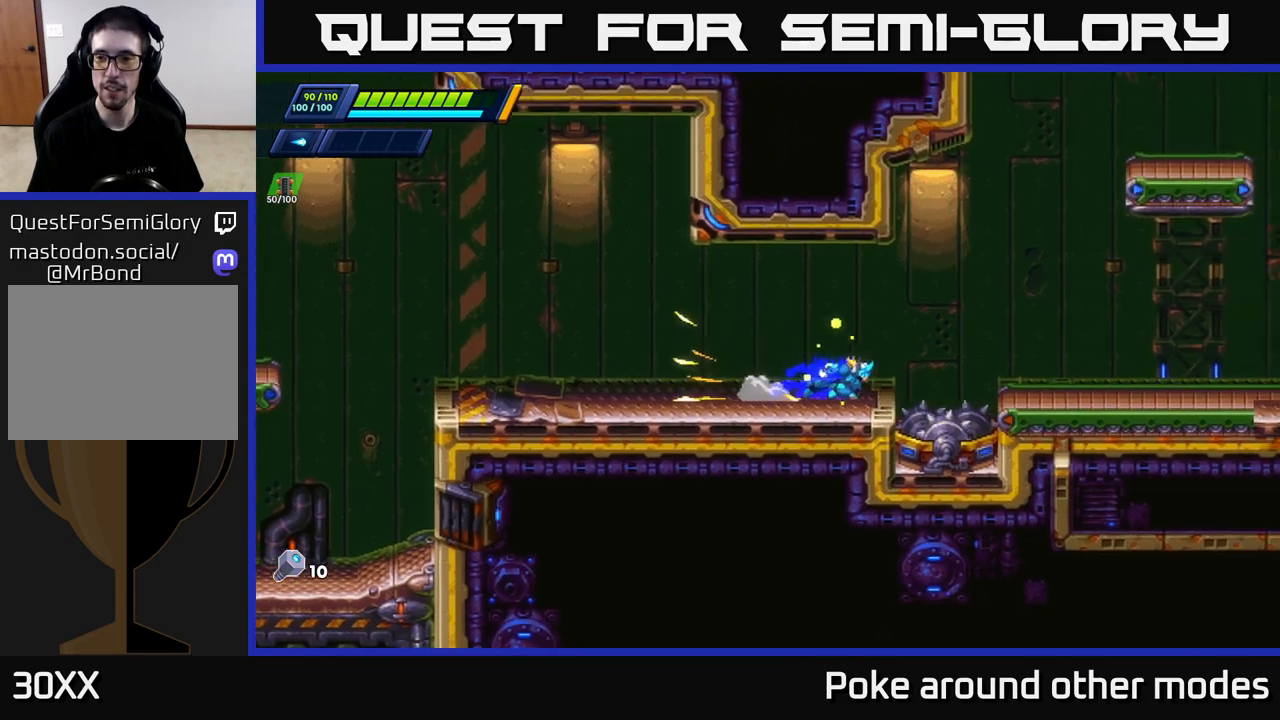
{"buttons": [], "left_stick": "right", "right_stick": "center", "events": [[367, "A", "up"], [450, "R2", "up"]]}
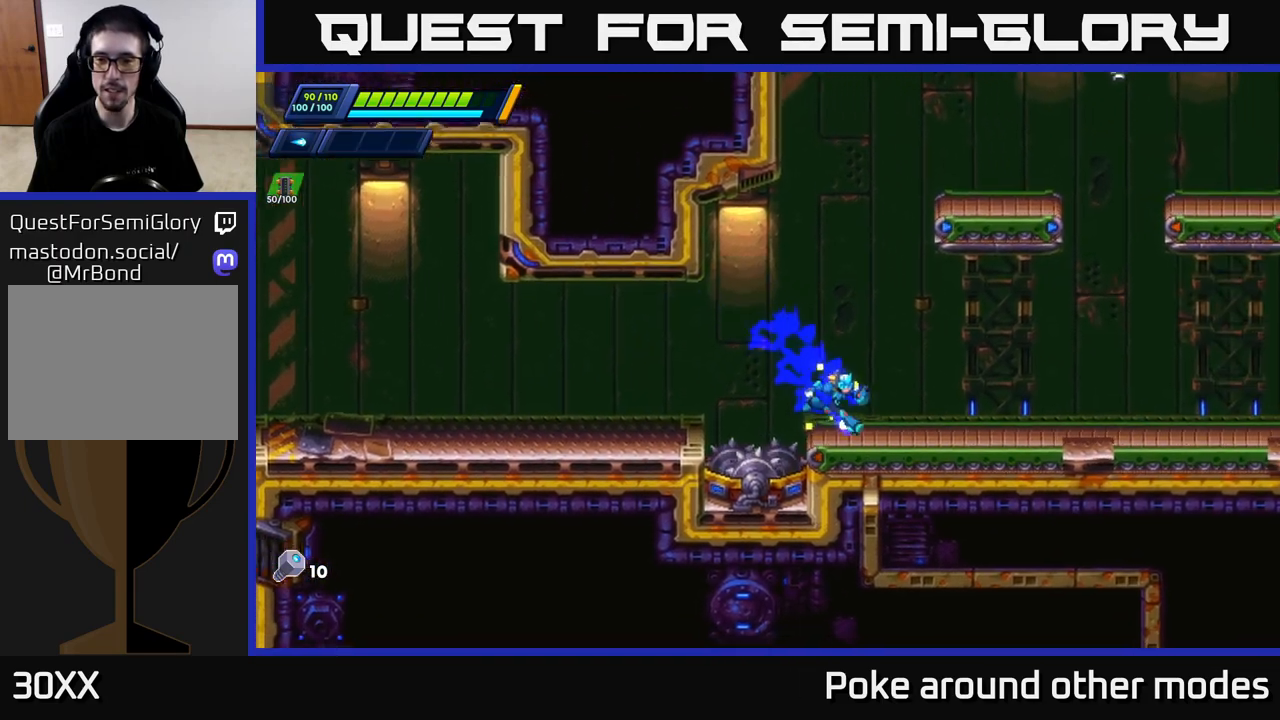
{"buttons": [], "left_stick": "center", "right_stick": "center", "events": [[17, "R2", "down"], [83, "A", "down"], [333, "A", "up"], [383, "R2", "up"], [433, "left_stick", "center"]]}